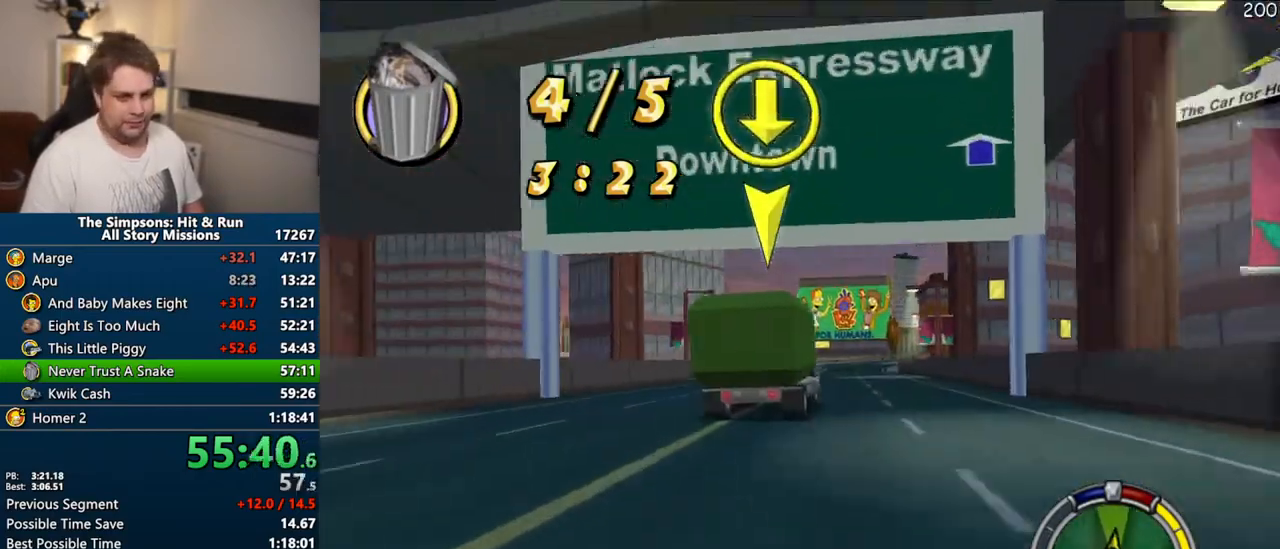
Gameplay with a controller (PlayStation layout); each line is a JSON object with the inputs held at the frame after it (dt_ms = milliseconds from this image to that frame). "events" lists button and stick changes between this image and that frame as [ms after this image, input, new state], when the widget could be followed in between. Not read: L3 R3.
{"dt_ms": 500, "buttons": [], "left_stick": "center", "right_stick": "center", "events": [[17, "left_stick", "right"], [167, "left_stick", "center"], [250, "left_stick", "right"], [383, "left_stick", "center"], [417, "CROSS", "up"]]}
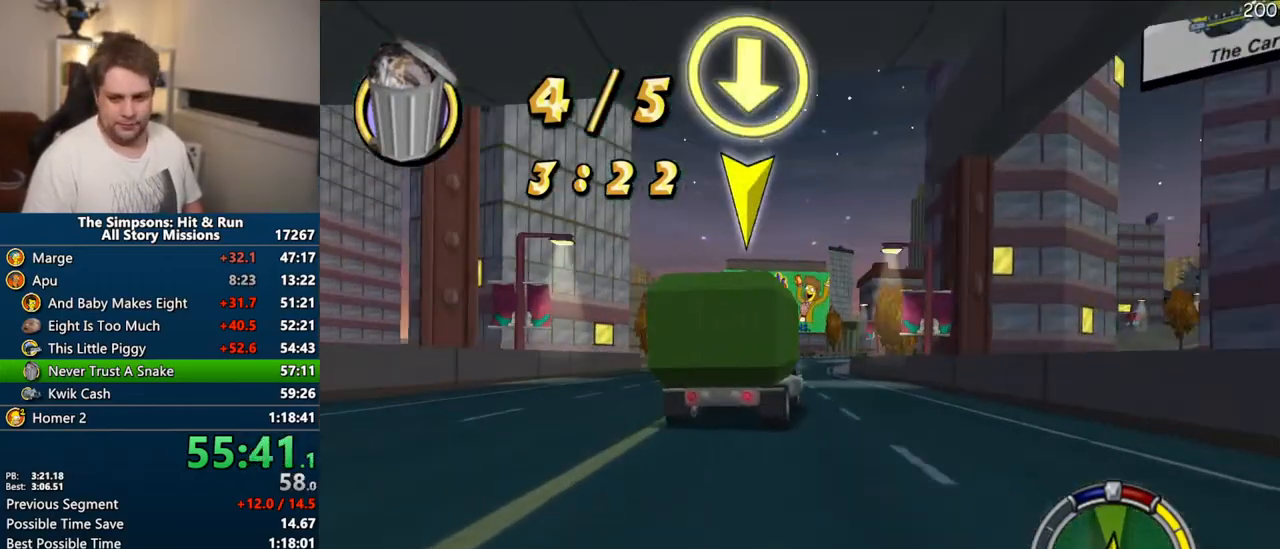
{"dt_ms": 500, "buttons": [], "left_stick": "center", "right_stick": "center", "events": []}
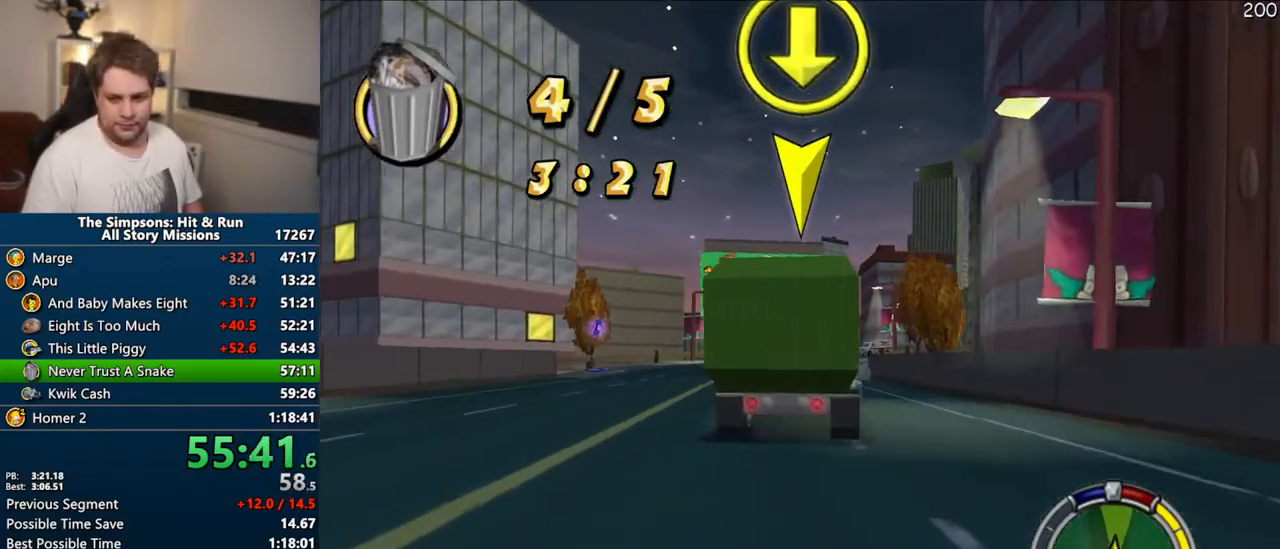
{"dt_ms": 500, "buttons": [], "left_stick": "center", "right_stick": "center", "events": []}
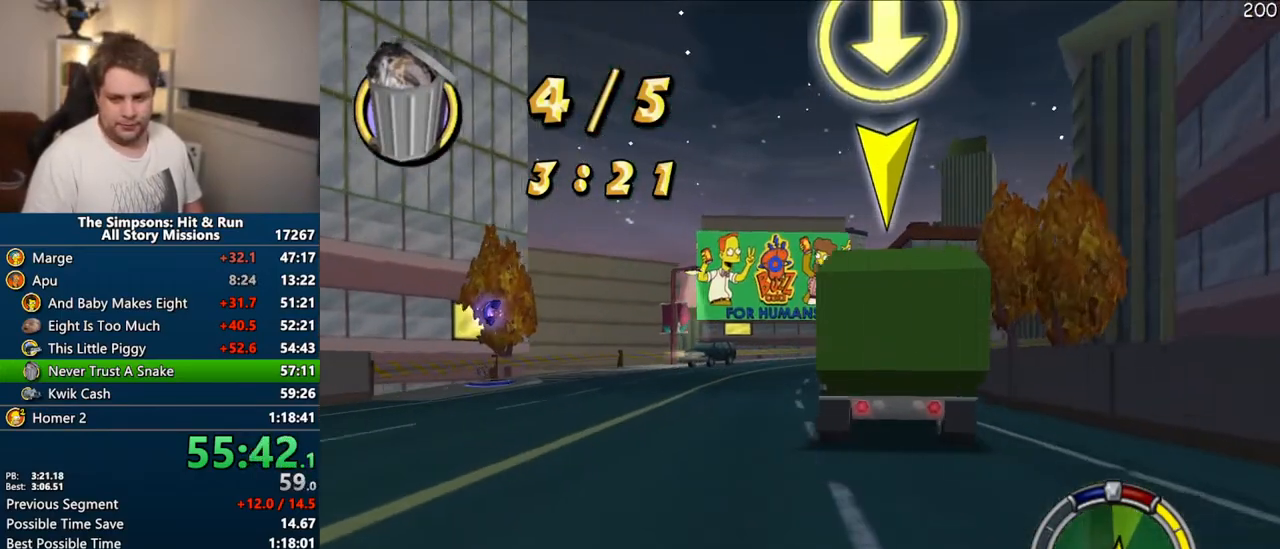
{"dt_ms": 500, "buttons": [], "left_stick": "right", "right_stick": "center", "events": [[333, "left_stick", "right"]]}
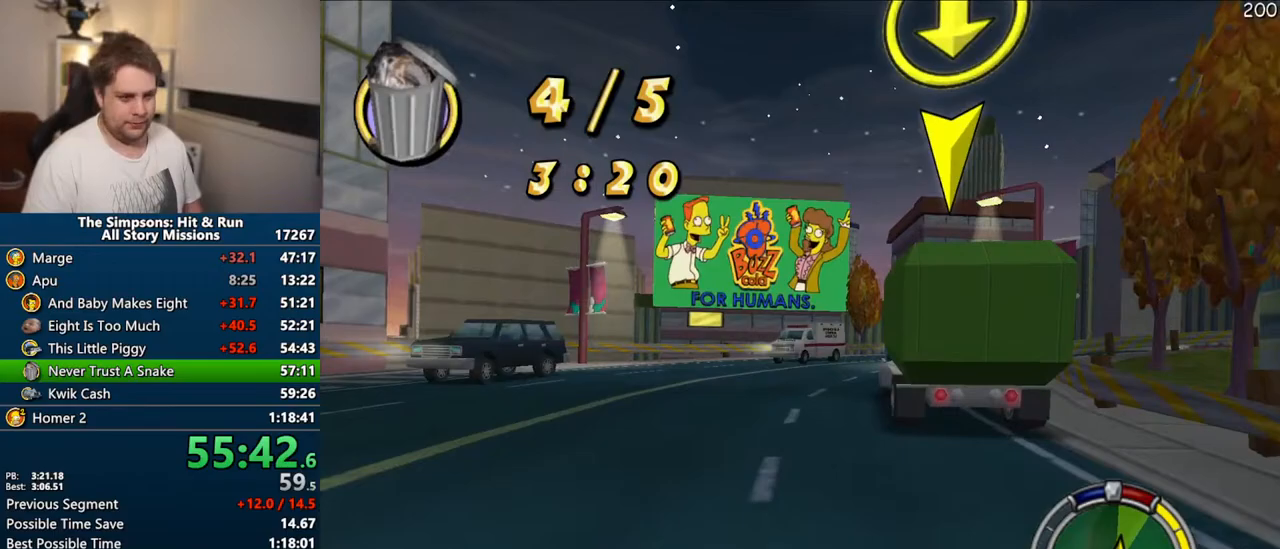
{"dt_ms": 500, "buttons": ["CROSS", "R1"], "left_stick": "right", "right_stick": "center", "events": [[183, "CROSS", "down"], [217, "left_stick", "center"], [383, "left_stick", "right"], [483, "R1", "down"]]}
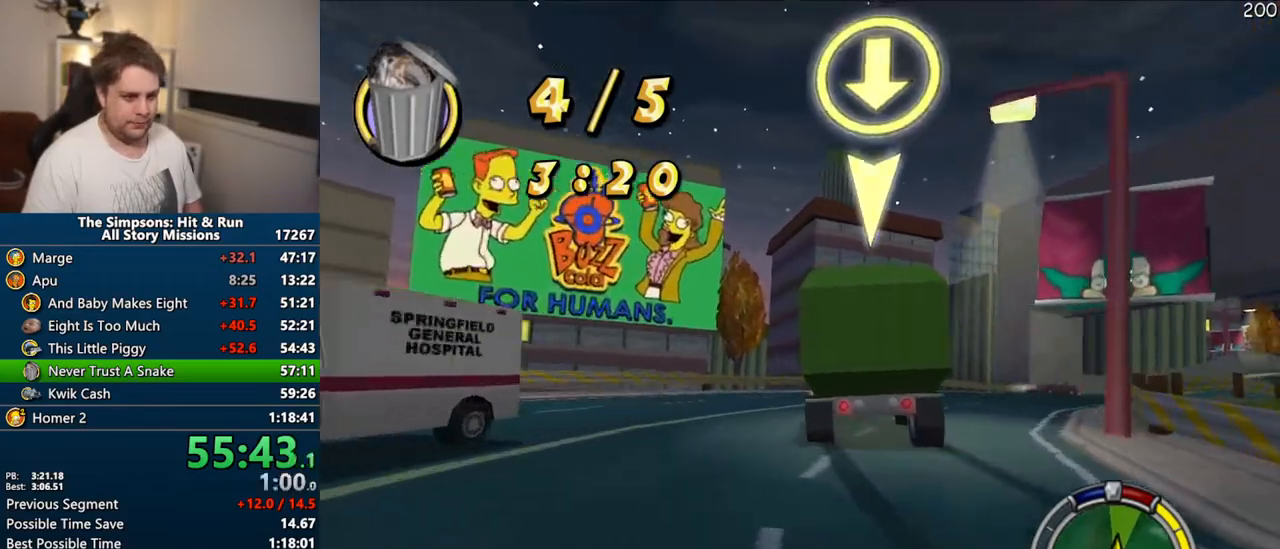
{"dt_ms": 500, "buttons": ["R1"], "left_stick": "center", "right_stick": "center", "events": [[17, "left_stick", "center"], [83, "left_stick", "right"], [217, "left_stick", "center"], [300, "CROSS", "up"], [317, "left_stick", "right"], [467, "left_stick", "center"]]}
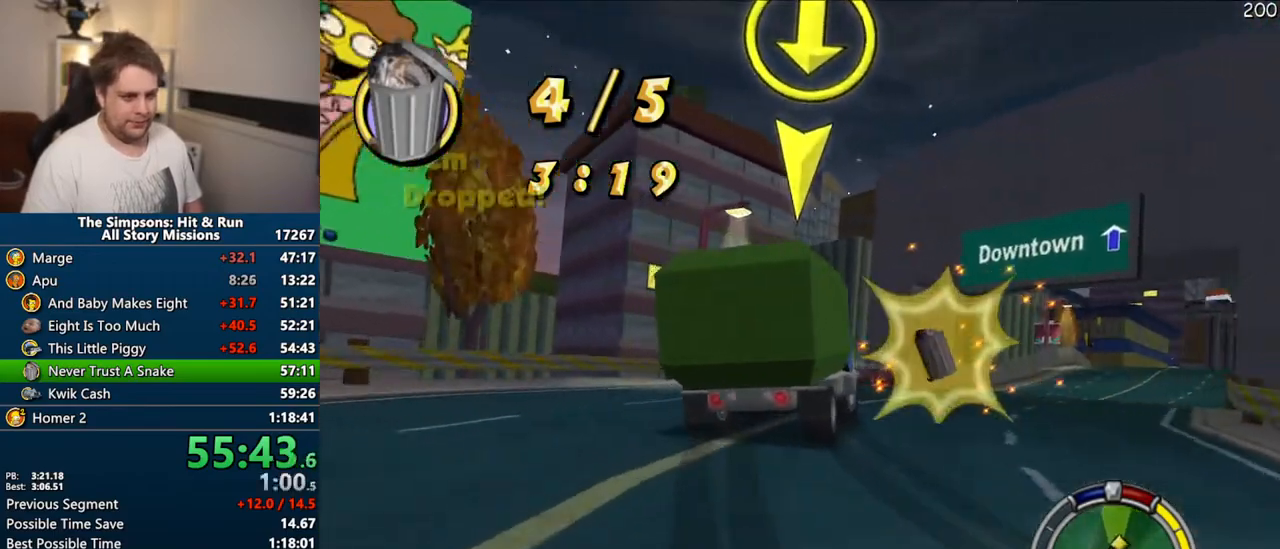
{"dt_ms": 500, "buttons": ["CROSS"], "left_stick": "right", "right_stick": "down", "events": [[183, "left_stick", "right"], [250, "R1", "up"], [367, "CROSS", "down"], [467, "right_stick", "down"]]}
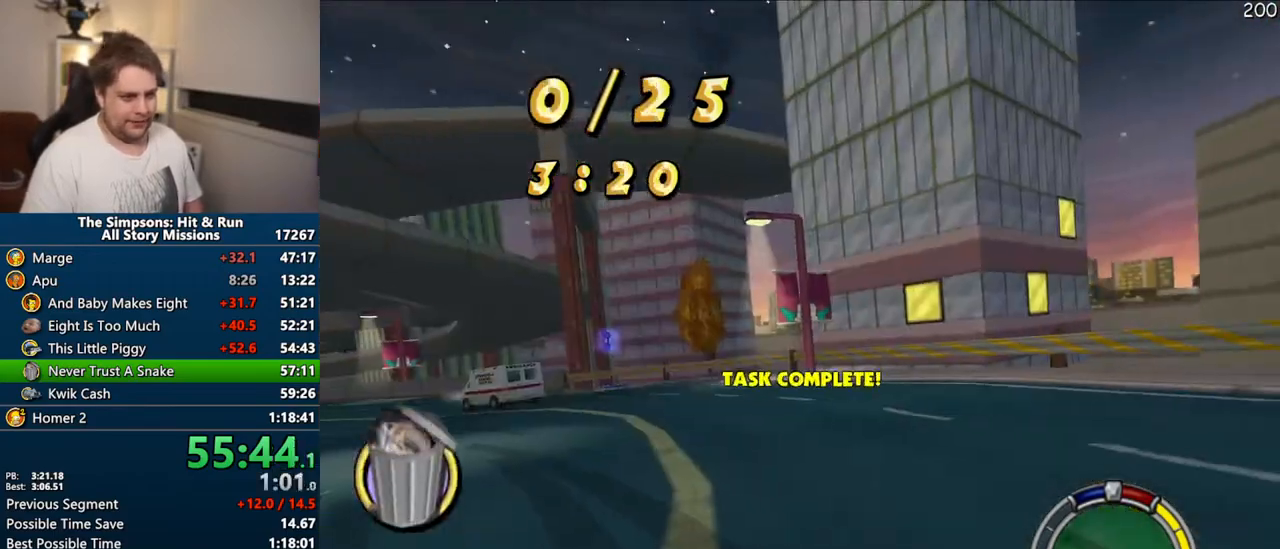
{"dt_ms": 500, "buttons": ["CROSS"], "left_stick": "center", "right_stick": "center", "events": [[50, "right_stick", "center"], [200, "left_stick", "center"]]}
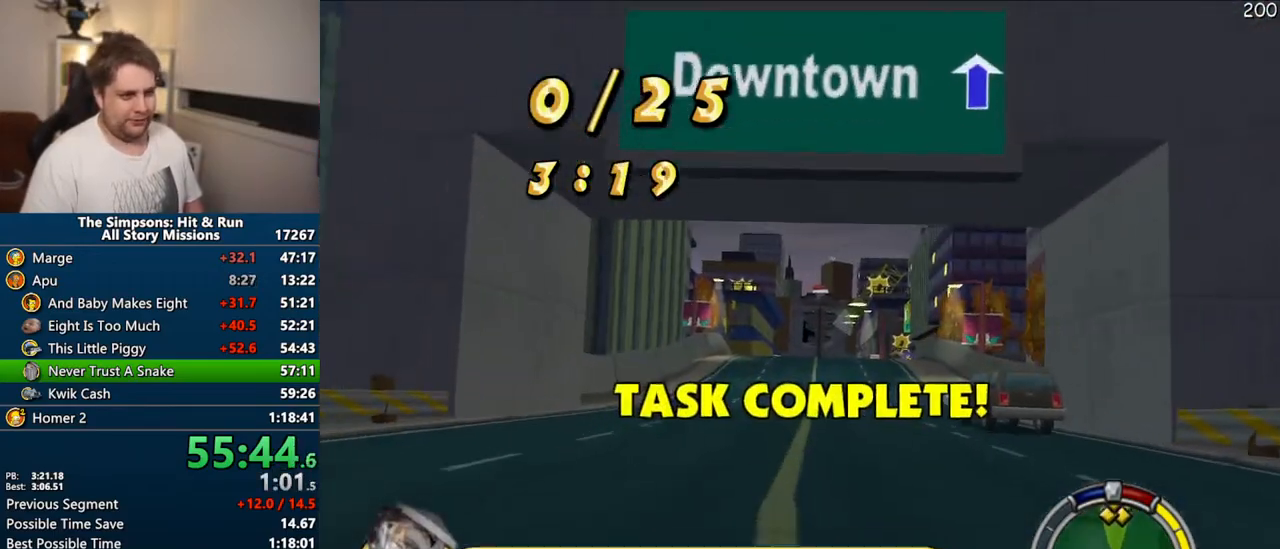
{"dt_ms": 500, "buttons": ["CROSS"], "left_stick": "center", "right_stick": "center", "events": [[17, "left_stick", "right"], [117, "left_stick", "center"]]}
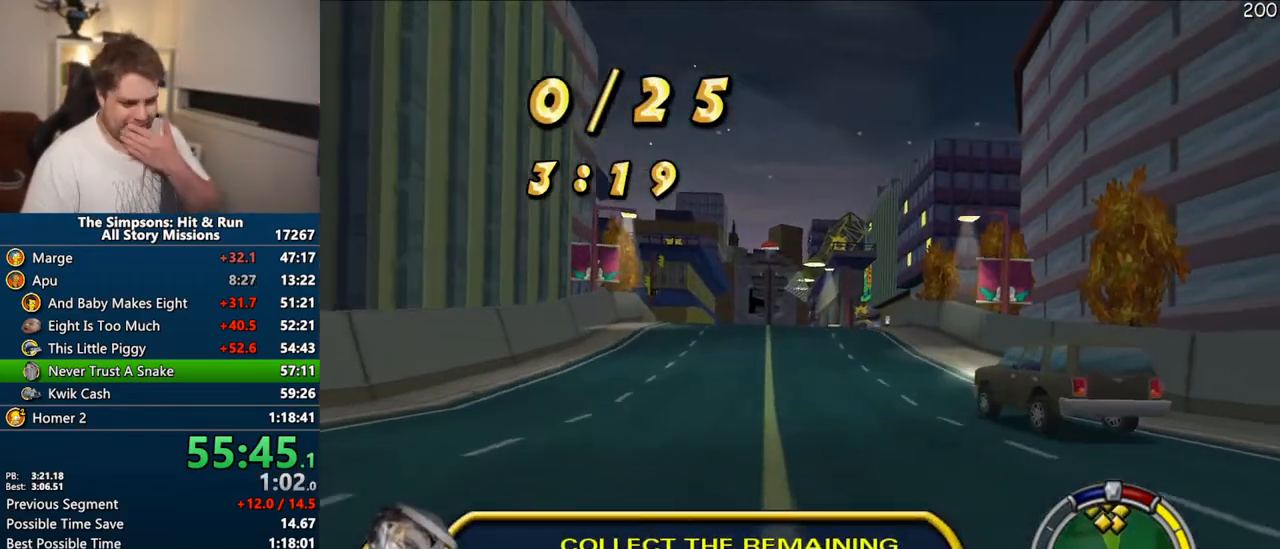
{"dt_ms": 500, "buttons": ["CROSS"], "left_stick": "center", "right_stick": "center", "events": []}
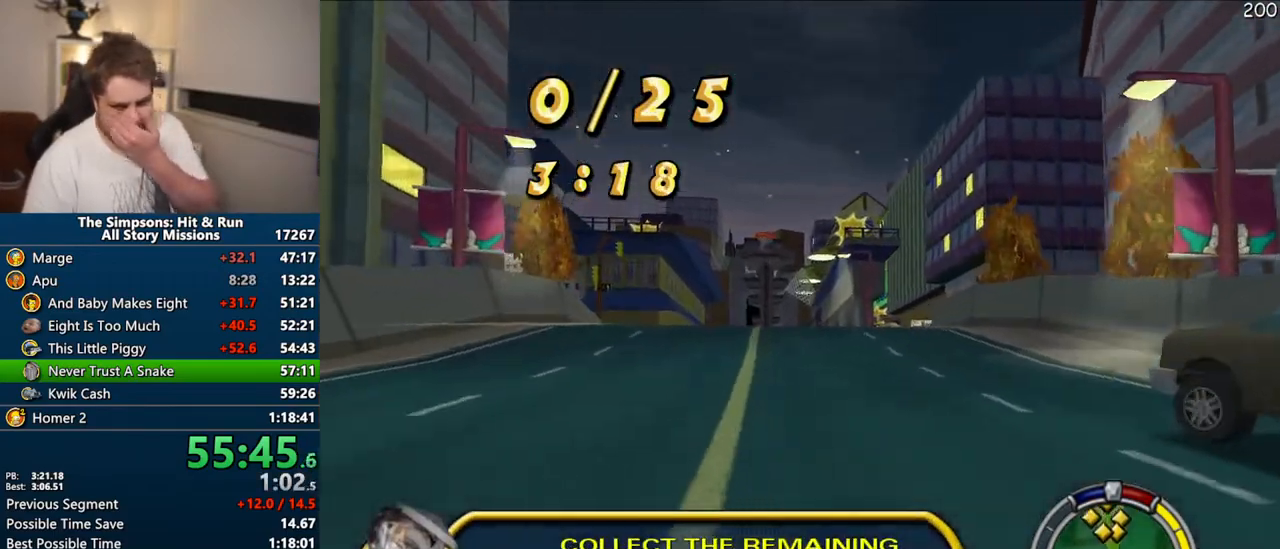
{"dt_ms": 500, "buttons": ["CROSS"], "left_stick": "center", "right_stick": "center", "events": []}
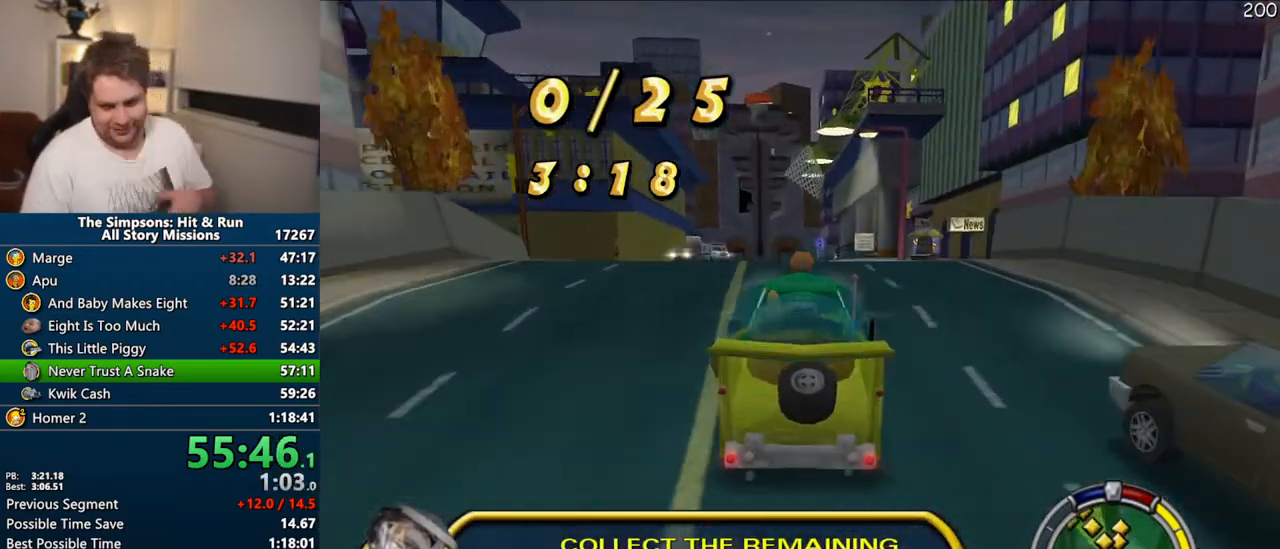
{"dt_ms": 500, "buttons": ["CROSS"], "left_stick": "up-right", "right_stick": "center", "events": [[350, "left_stick", "up-right"]]}
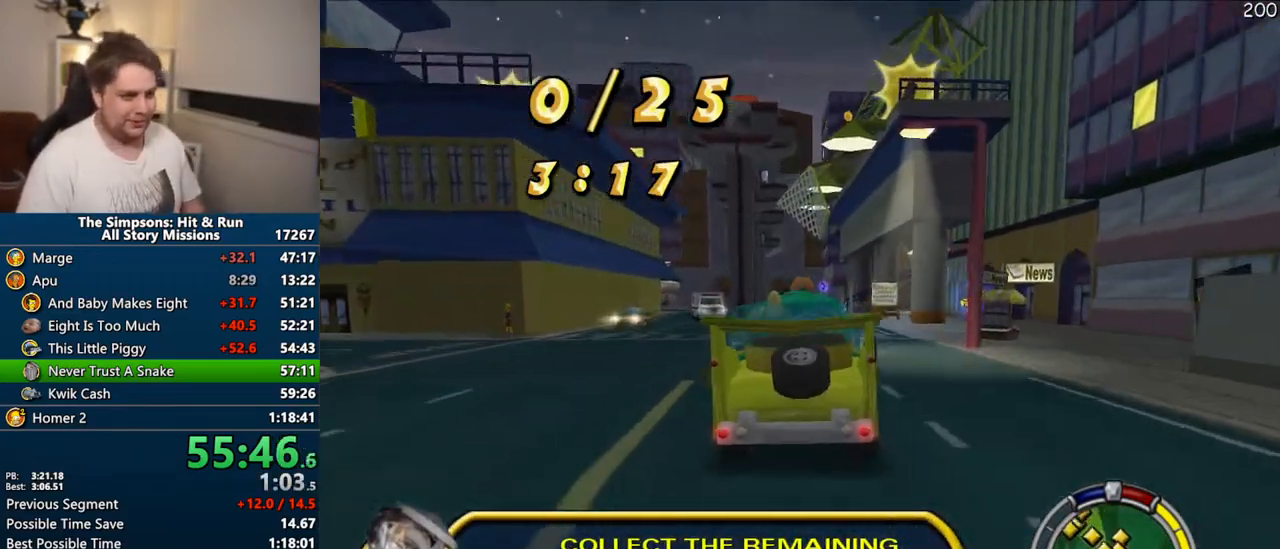
{"dt_ms": 500, "buttons": ["CIRCLE", "R1"], "left_stick": "center", "right_stick": "center", "events": [[67, "left_stick", "center"], [250, "left_stick", "left"], [333, "CROSS", "up"], [383, "R1", "down"], [450, "CIRCLE", "down"], [467, "left_stick", "center"]]}
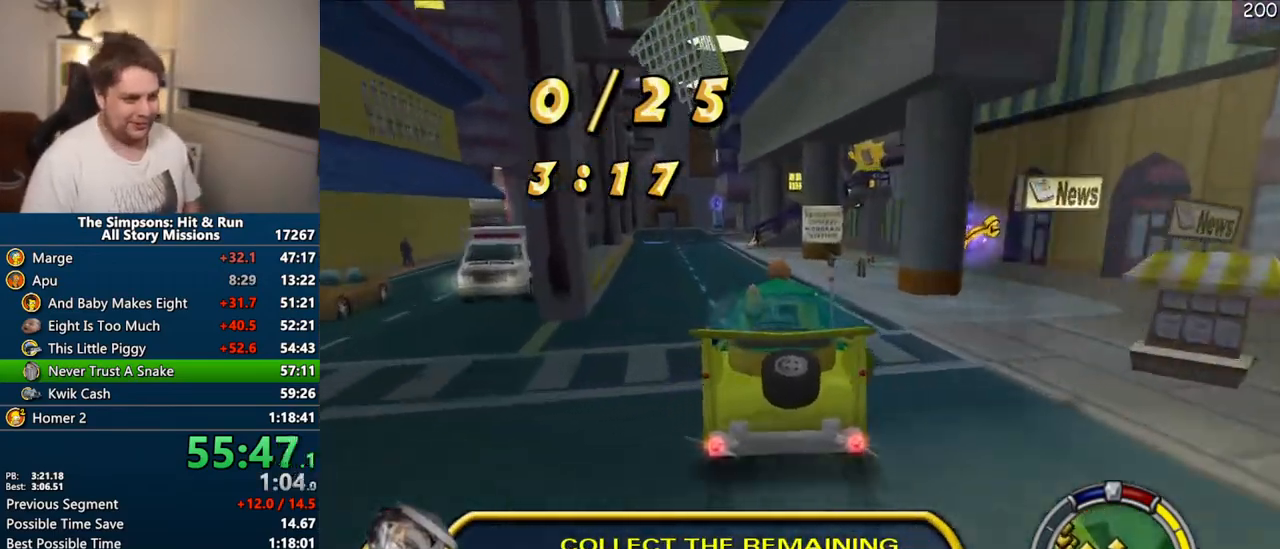
{"dt_ms": 500, "buttons": ["CIRCLE", "R1"], "left_stick": "center", "right_stick": "center", "events": [[217, "CIRCLE", "up"], [283, "left_stick", "right"], [400, "CIRCLE", "down"], [400, "left_stick", "center"]]}
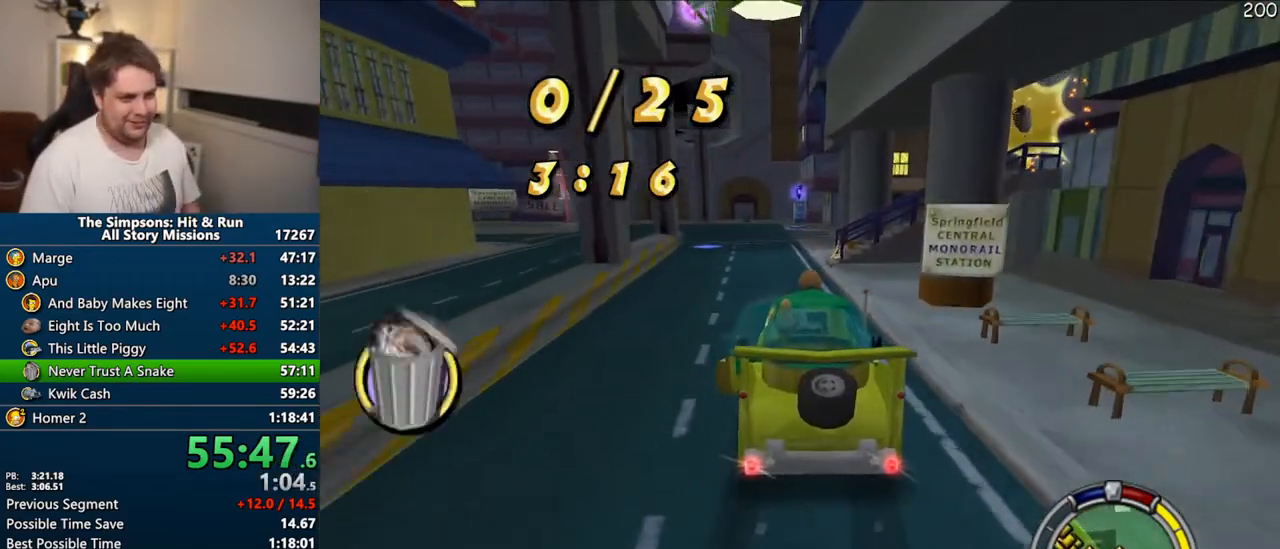
{"dt_ms": 500, "buttons": ["CIRCLE", "R1"], "left_stick": "center", "right_stick": "center", "events": [[250, "CIRCLE", "up"], [383, "CIRCLE", "down"]]}
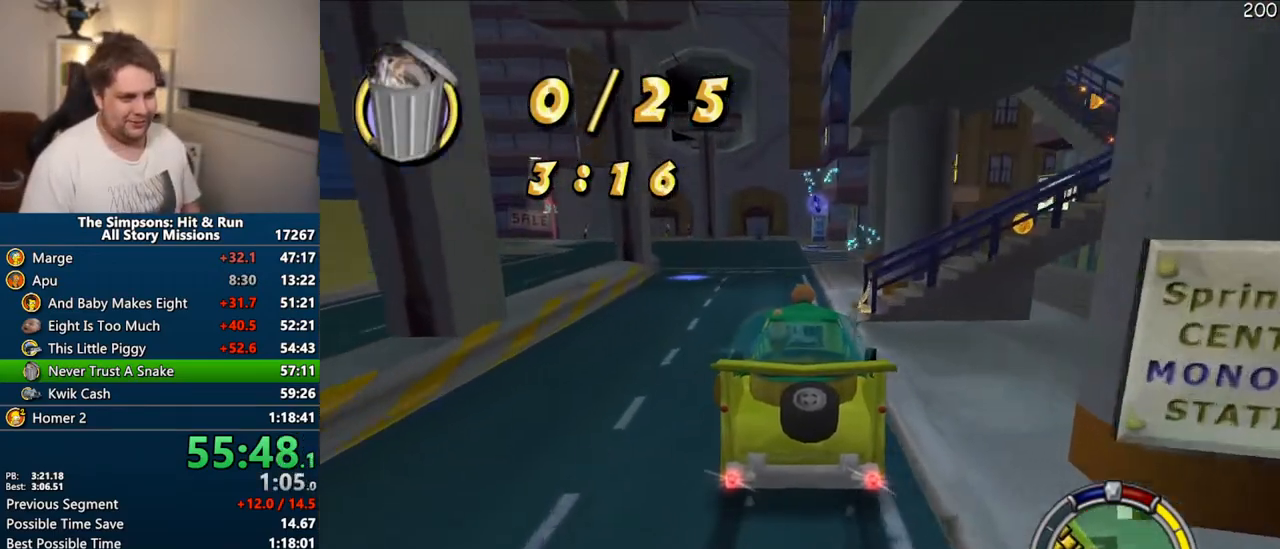
{"dt_ms": 500, "buttons": ["CIRCLE", "R1"], "left_stick": "center", "right_stick": "center", "events": [[250, "CIRCLE", "up"], [500, "CIRCLE", "down"]]}
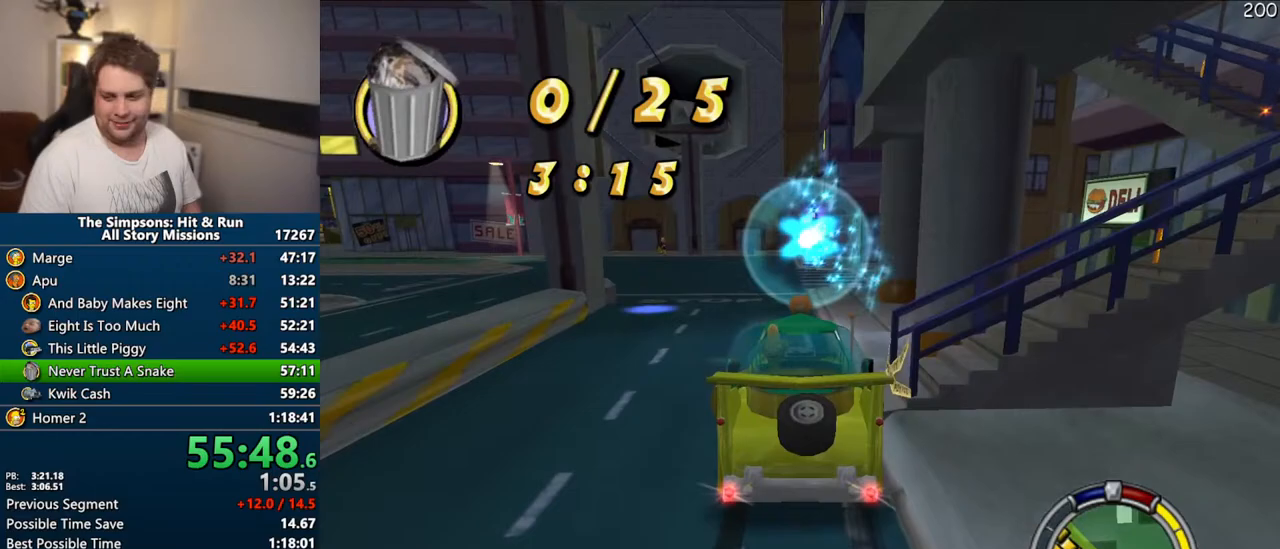
{"dt_ms": 500, "buttons": ["CIRCLE"], "left_stick": "right", "right_stick": "center", "events": [[67, "R2", "down"], [67, "left_stick", "right"], [200, "R2", "up"], [317, "R2", "down"], [367, "R1", "up"], [400, "R2", "up"]]}
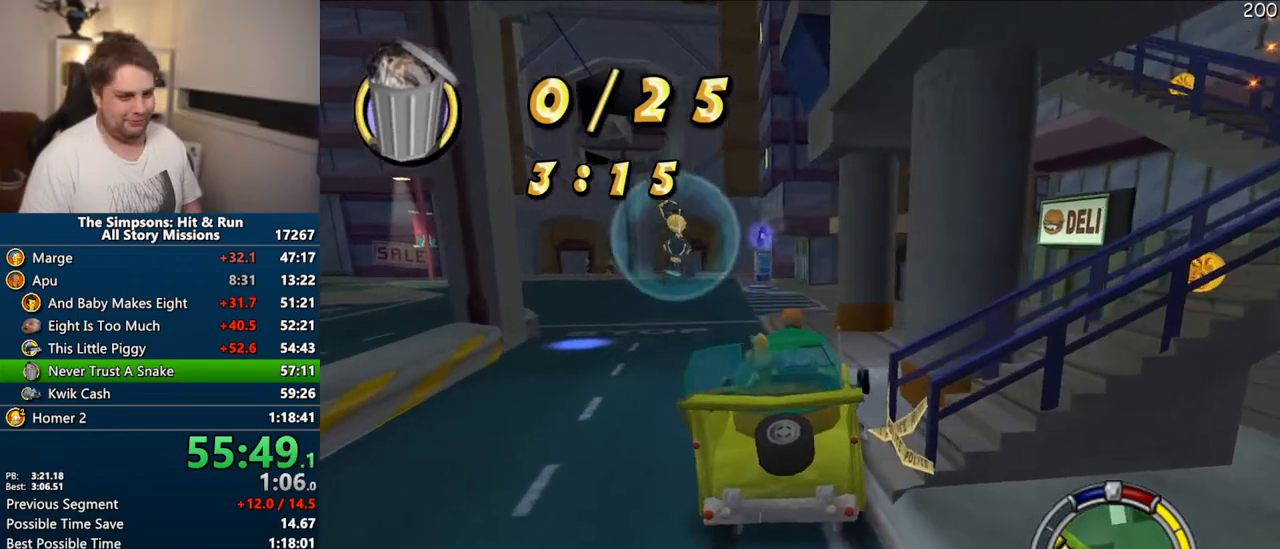
{"dt_ms": 500, "buttons": [], "left_stick": "right", "right_stick": "center", "events": [[17, "R2", "down"], [100, "R2", "up"], [117, "CIRCLE", "up"], [150, "left_stick", "center"], [367, "left_stick", "right"], [417, "CIRCLE", "down"], [483, "CIRCLE", "up"]]}
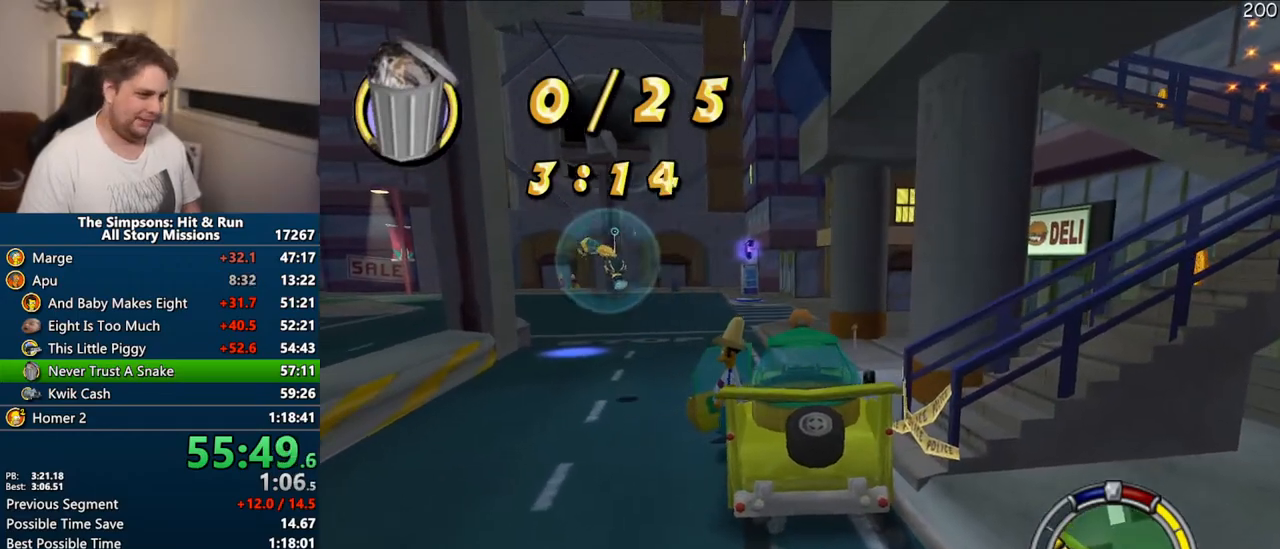
{"dt_ms": 500, "buttons": [], "left_stick": "right", "right_stick": "center", "events": [[100, "CIRCLE", "down"], [167, "CIRCLE", "up"], [233, "CIRCLE", "down"], [317, "CIRCLE", "up"]]}
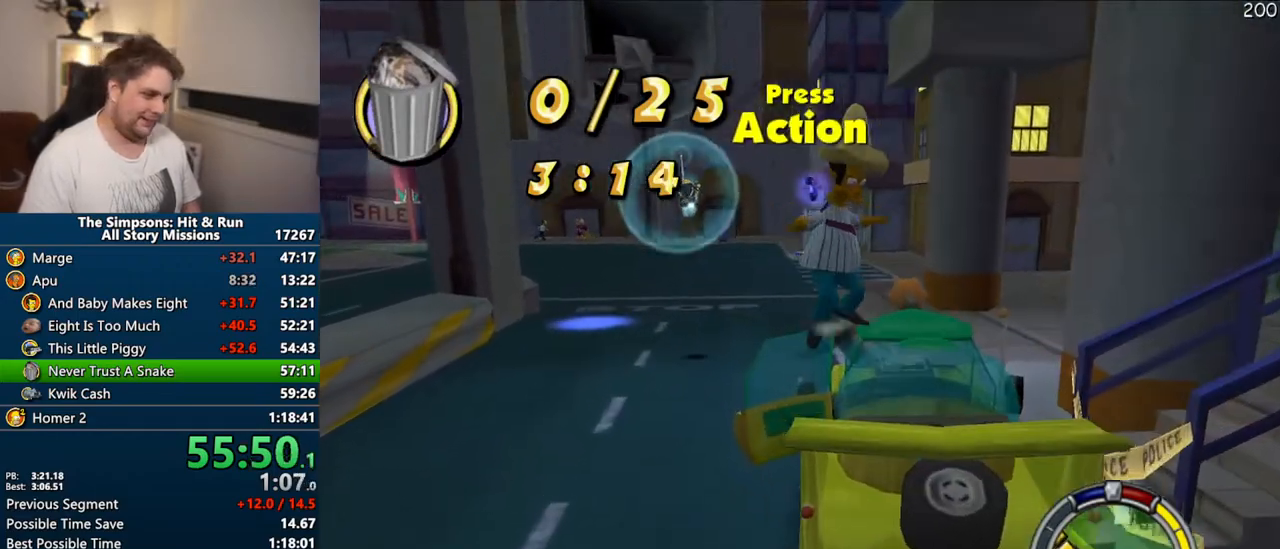
{"dt_ms": 500, "buttons": [], "left_stick": "right", "right_stick": "center", "events": [[100, "CIRCLE", "down"], [217, "CIRCLE", "up"]]}
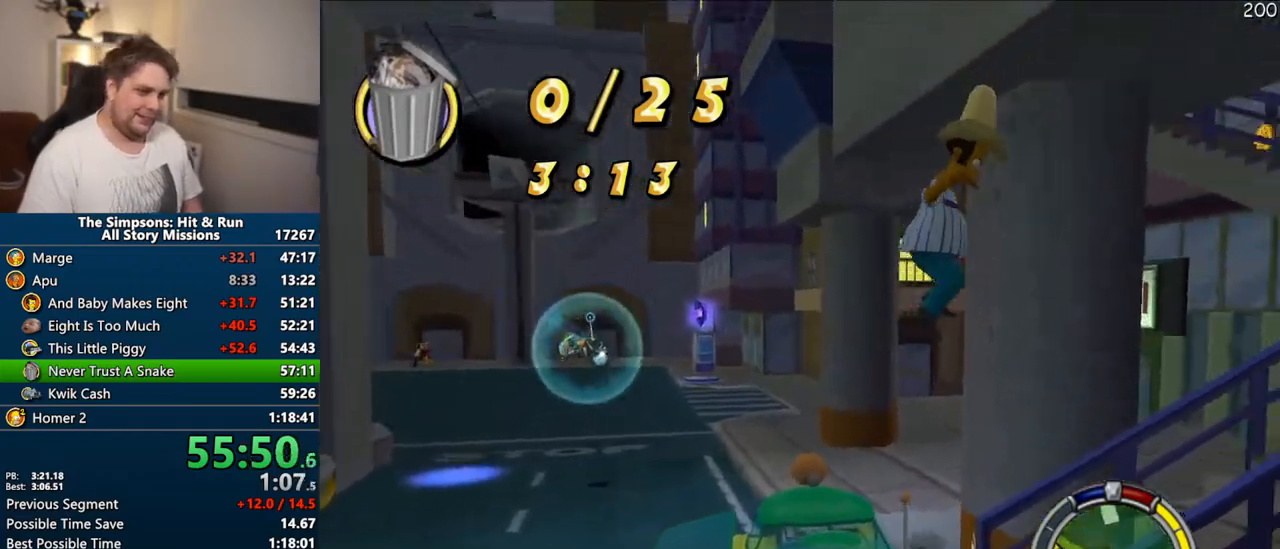
{"dt_ms": 500, "buttons": ["SQUARE"], "left_stick": "up-right", "right_stick": "center", "events": [[100, "left_stick", "up-right"], [117, "SQUARE", "down"]]}
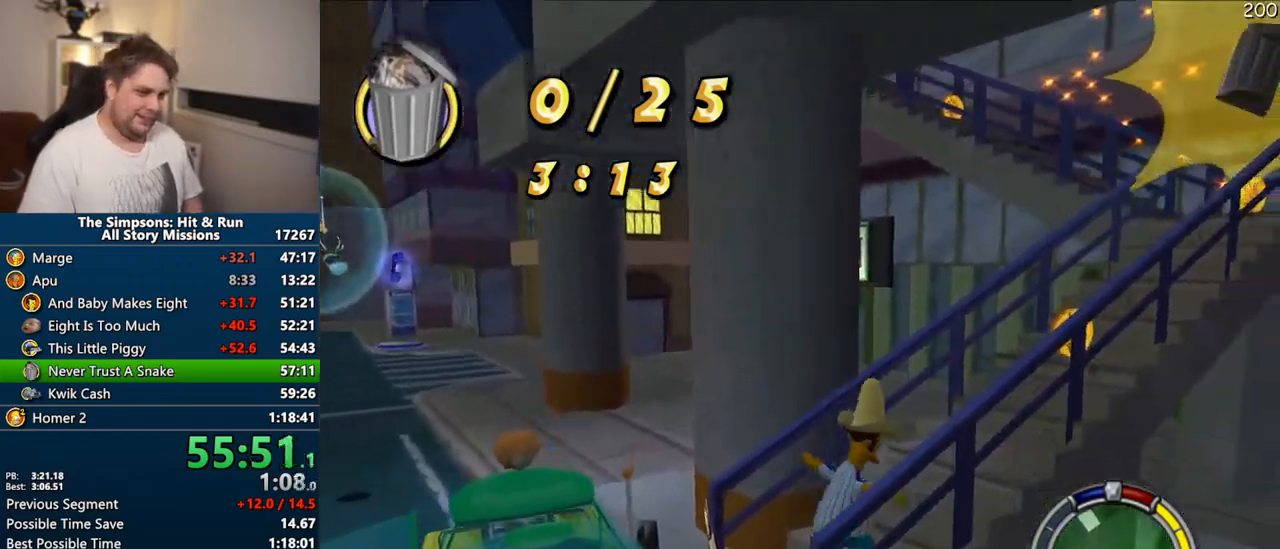
{"dt_ms": 500, "buttons": ["SQUARE"], "left_stick": "up-right", "right_stick": "center", "events": []}
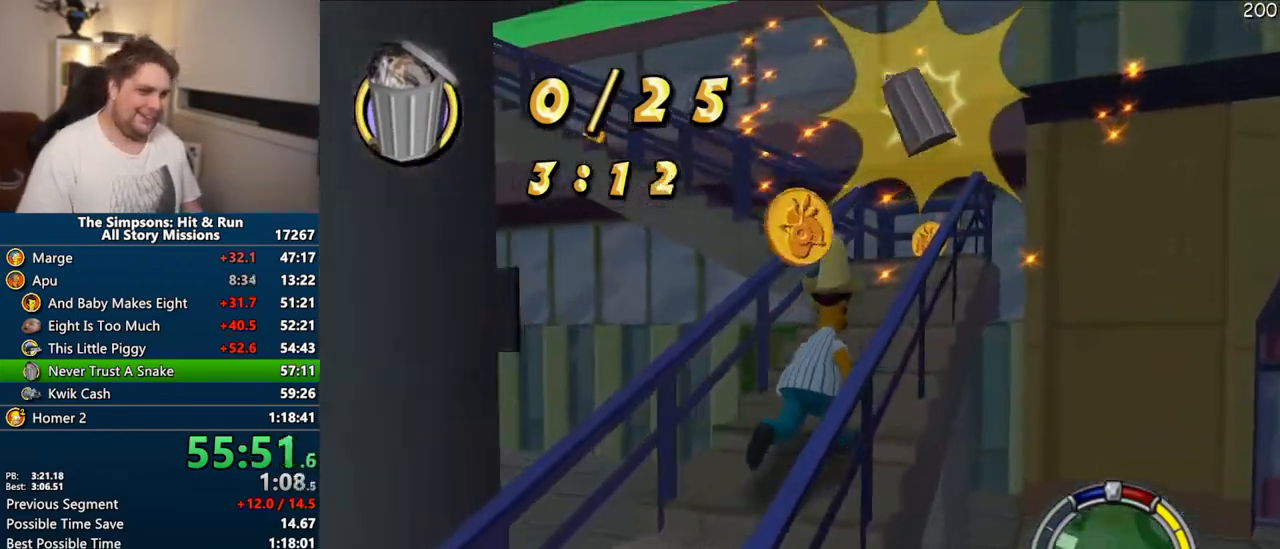
{"dt_ms": 500, "buttons": ["SQUARE"], "left_stick": "up", "right_stick": "center", "events": [[133, "left_stick", "up"]]}
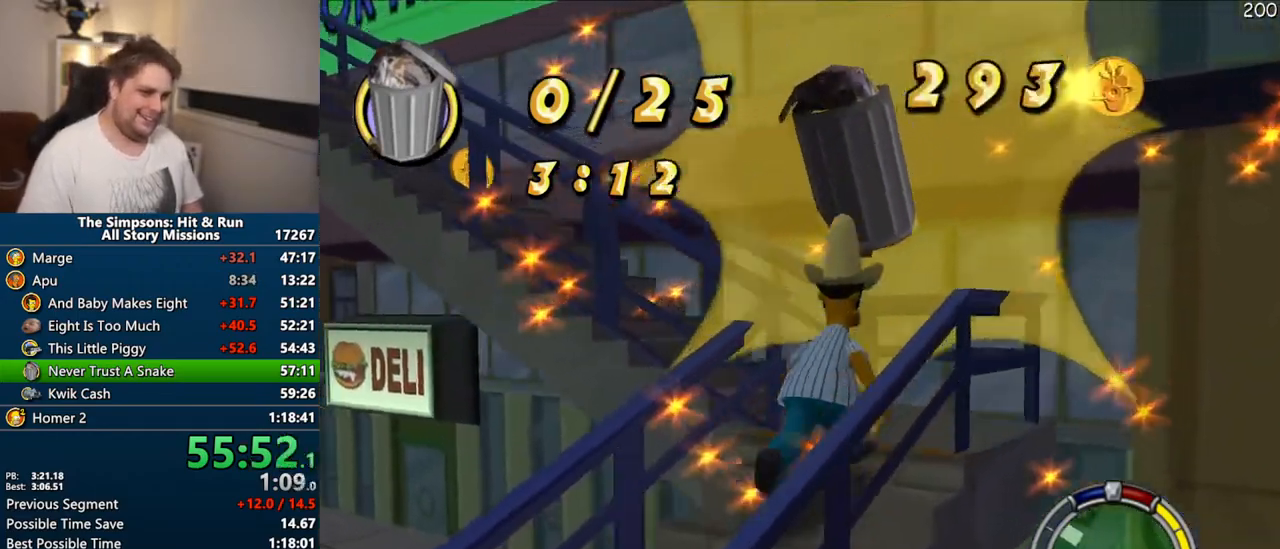
{"dt_ms": 500, "buttons": ["SQUARE"], "left_stick": "up", "right_stick": "center"}
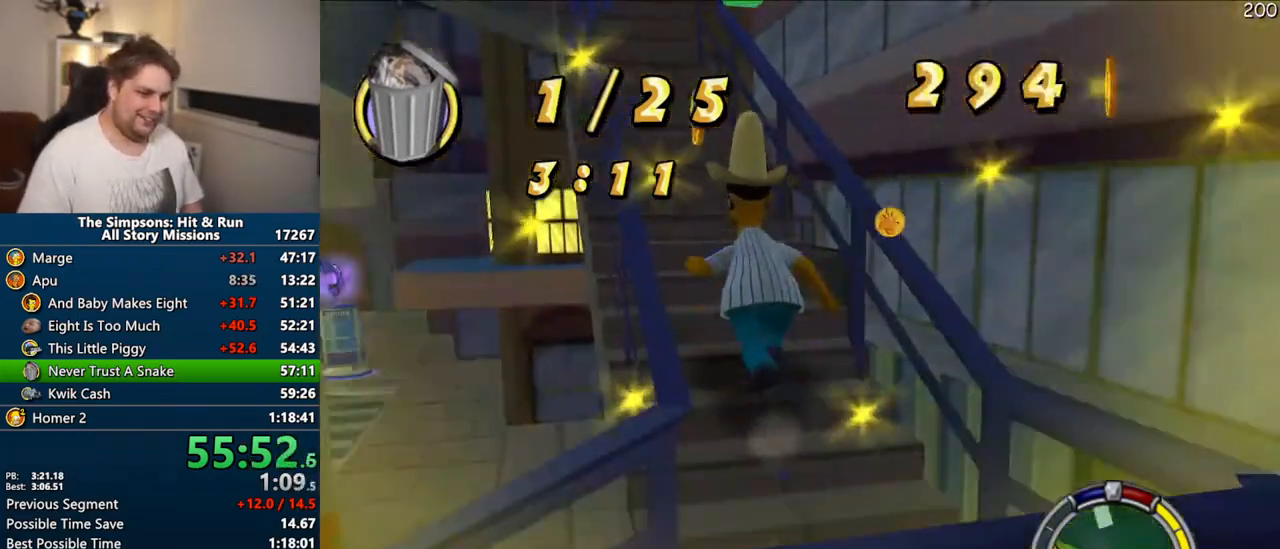
{"dt_ms": 500, "buttons": ["SQUARE"], "left_stick": "up", "right_stick": "center", "events": []}
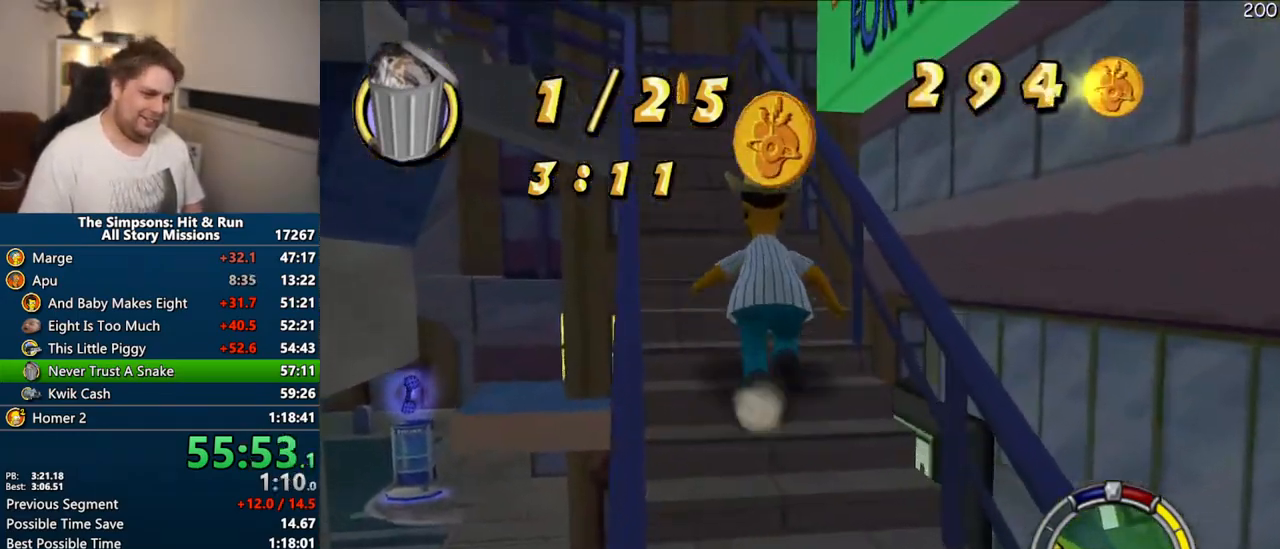
{"dt_ms": 500, "buttons": ["SQUARE"], "left_stick": "up", "right_stick": "center", "events": []}
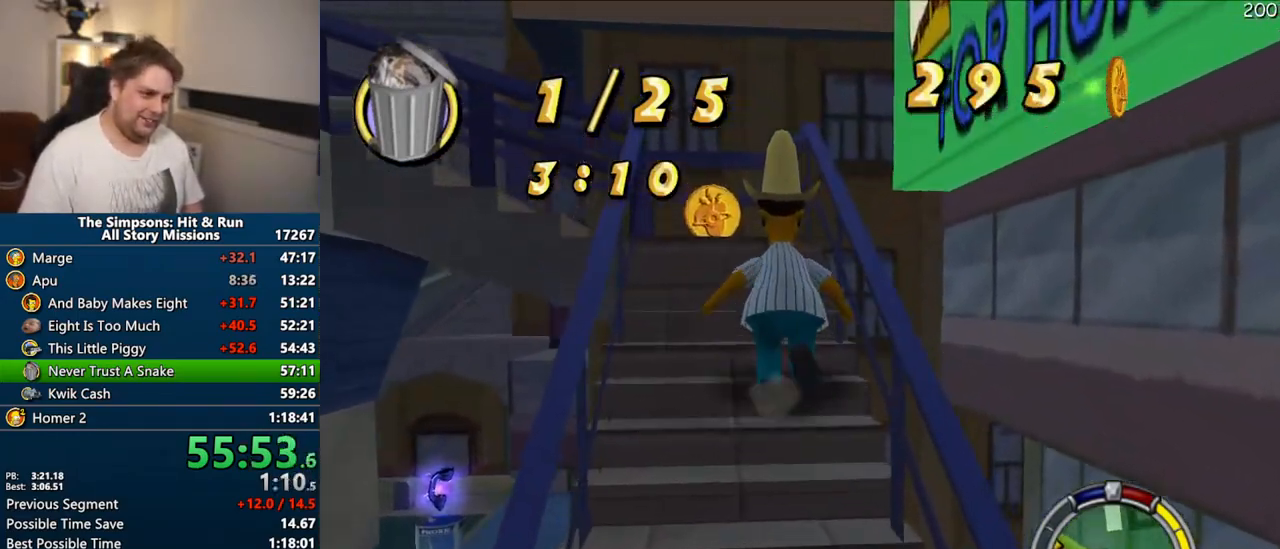
{"dt_ms": 500, "buttons": ["SQUARE"], "left_stick": "down-left", "right_stick": "center", "events": [[233, "left_stick", "up-left"], [350, "left_stick", "left"], [483, "left_stick", "down-left"]]}
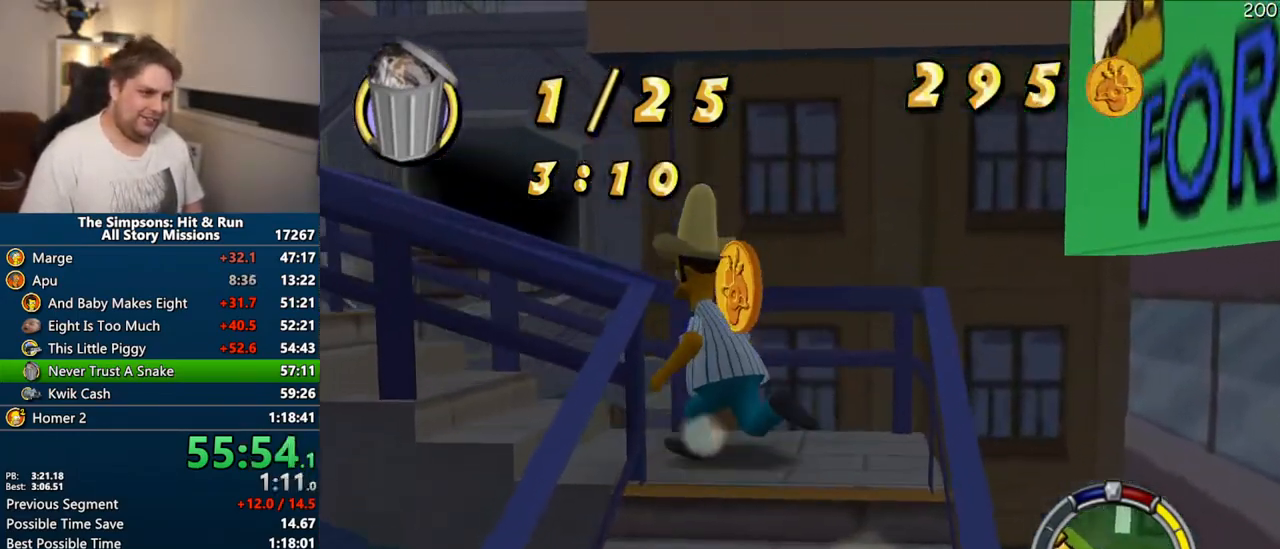
{"dt_ms": 1000, "buttons": ["SQUARE"], "left_stick": "left", "right_stick": "right"}
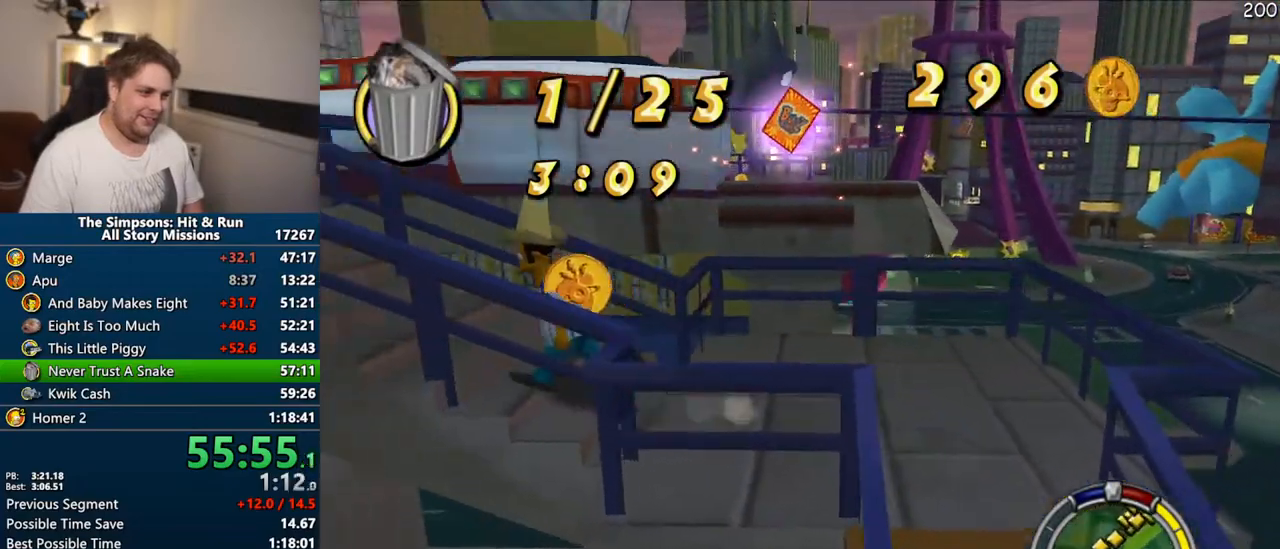
{"dt_ms": 1000, "buttons": ["SQUARE"], "left_stick": "up", "right_stick": "down-right"}
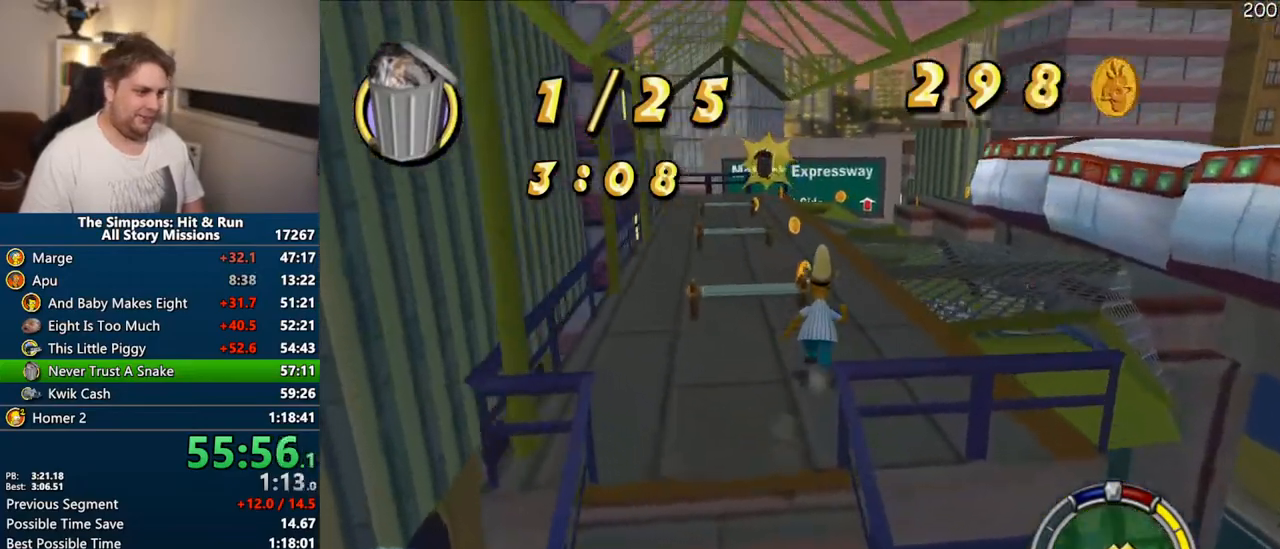
{"dt_ms": 500, "buttons": ["SQUARE"], "left_stick": "up-right", "right_stick": "left", "events": [[233, "left_stick", "up-right"], [250, "right_stick", "right"], [483, "right_stick", "left"]]}
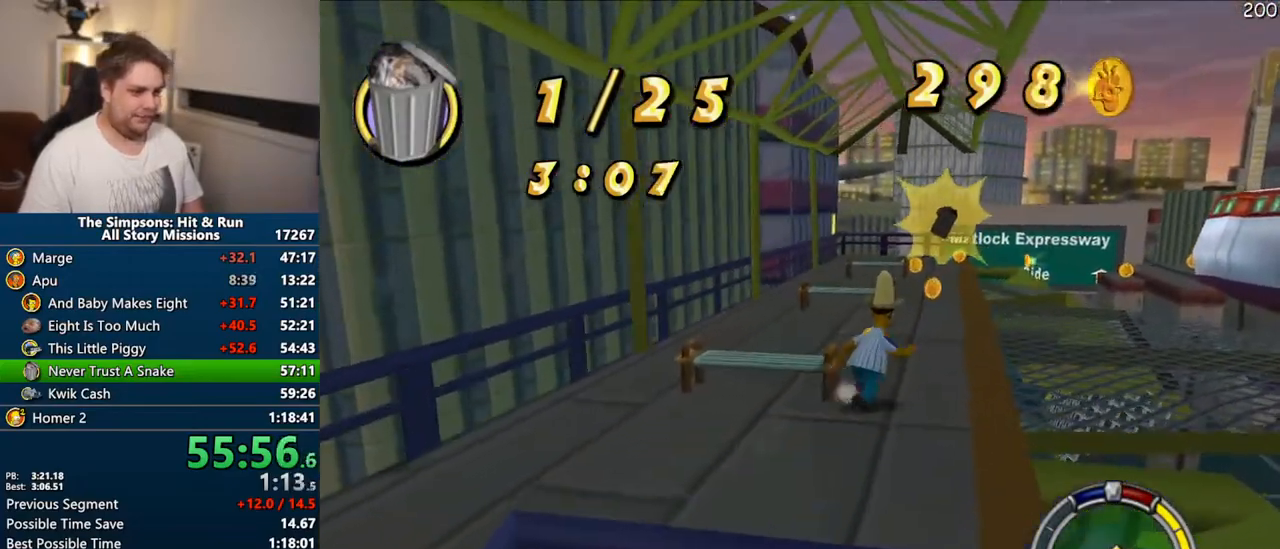
{"dt_ms": 500, "buttons": ["SQUARE"], "left_stick": "up", "right_stick": "center", "events": [[83, "left_stick", "up-left"], [167, "right_stick", "center"], [200, "left_stick", "up"]]}